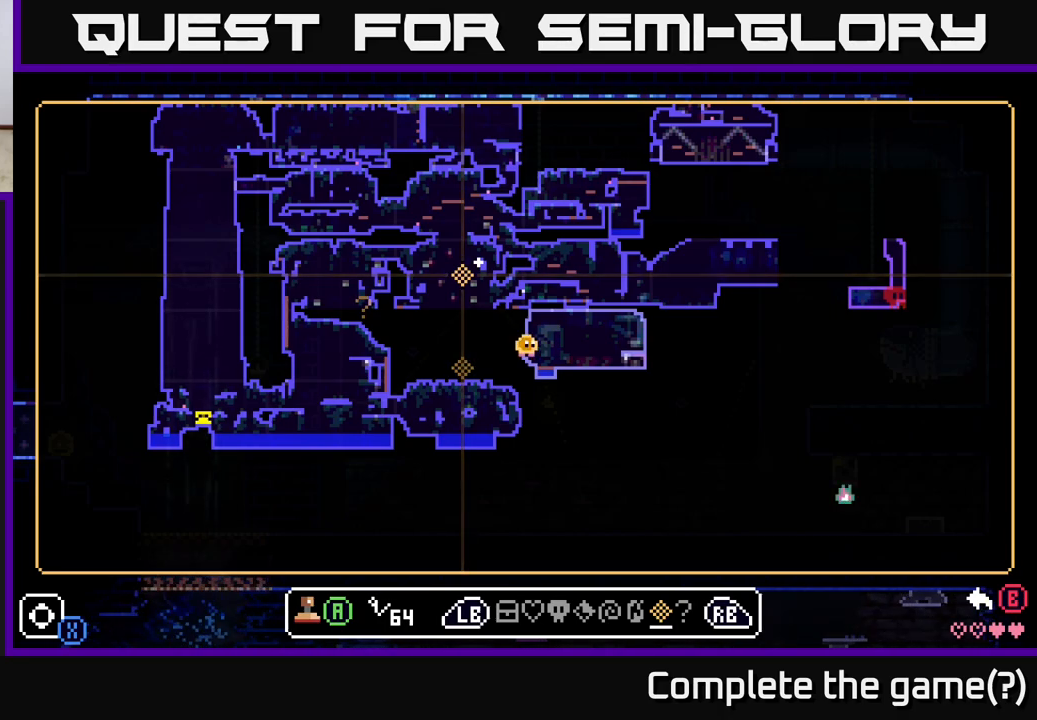
Gameplay with a controller (Xbox layout); each line is a JSON object with the inputs held at the frame after it. "events" lists button and stick changes between this image and that frame as [ms after this image, input, new state], when the widget could be followed in between.
{"buttons": [], "left_stick": "center", "right_stick": "center", "events": [[350, "left_stick", "up"], [500, "left_stick", "center"]]}
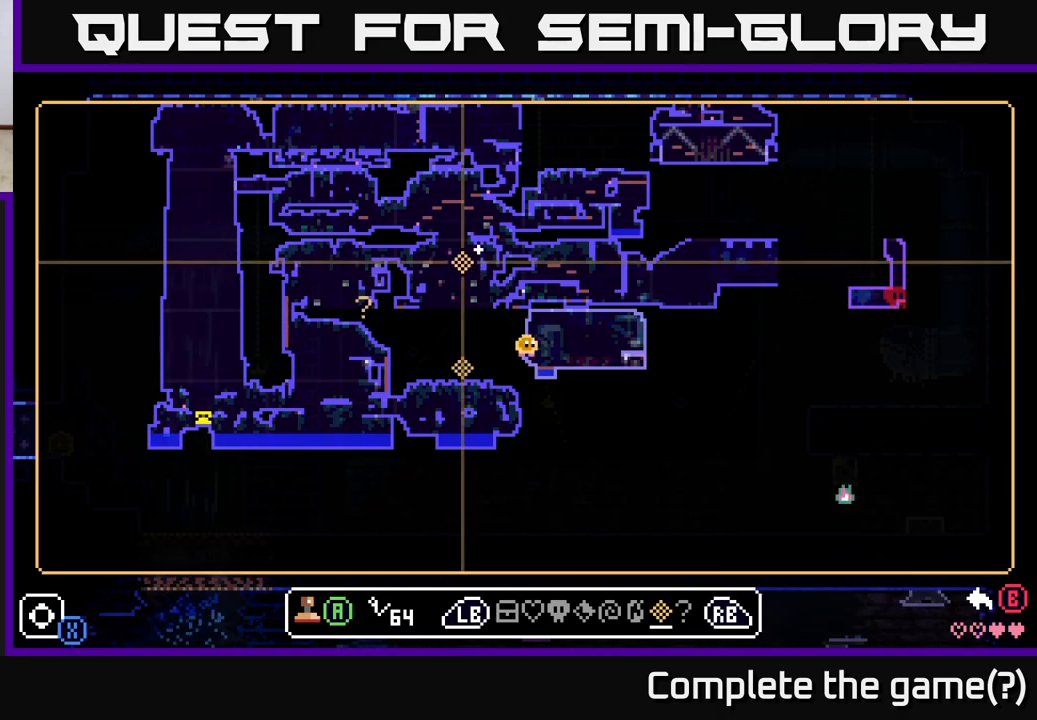
{"buttons": [], "left_stick": "center", "right_stick": "center", "events": []}
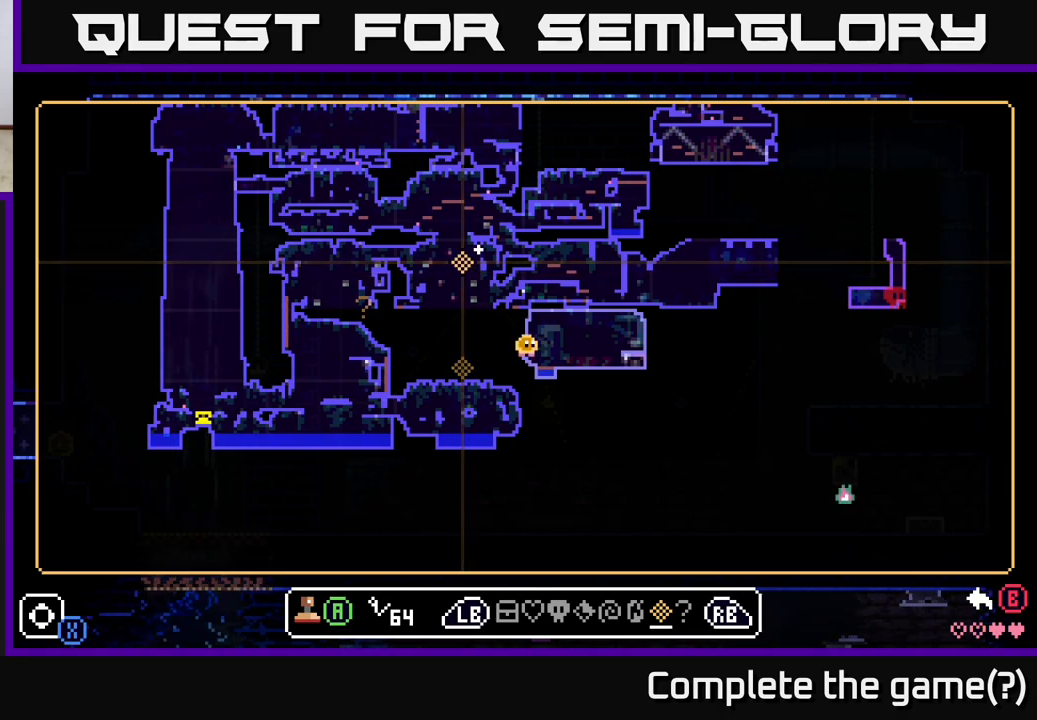
{"buttons": [], "left_stick": "center", "right_stick": "center", "events": []}
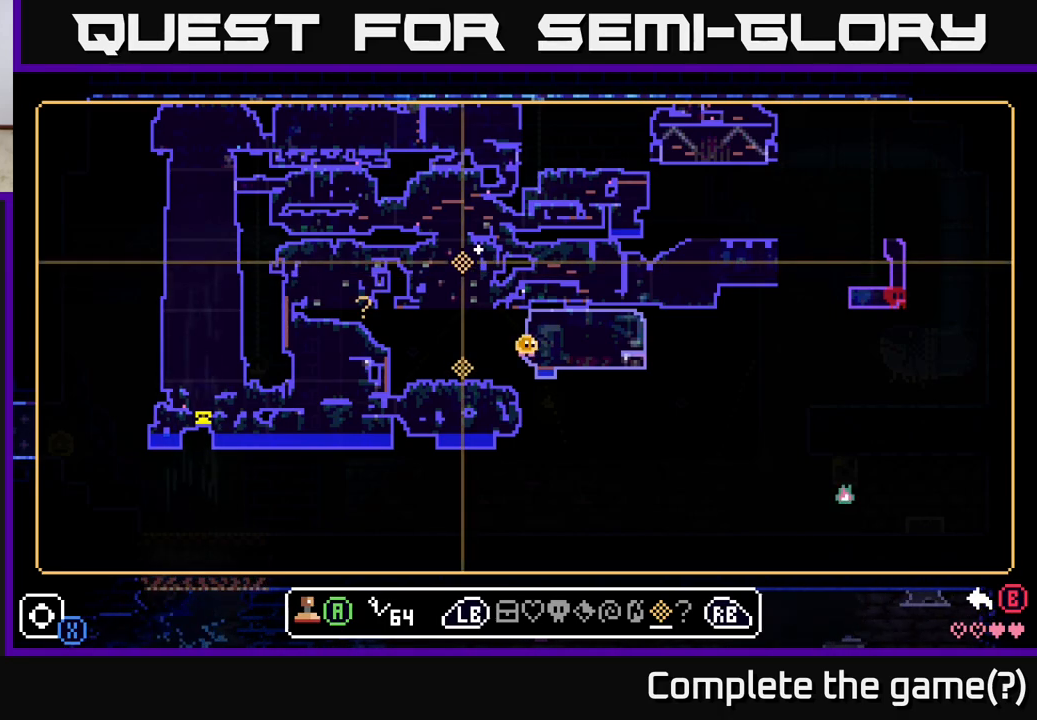
{"buttons": [], "left_stick": "center", "right_stick": "center", "events": []}
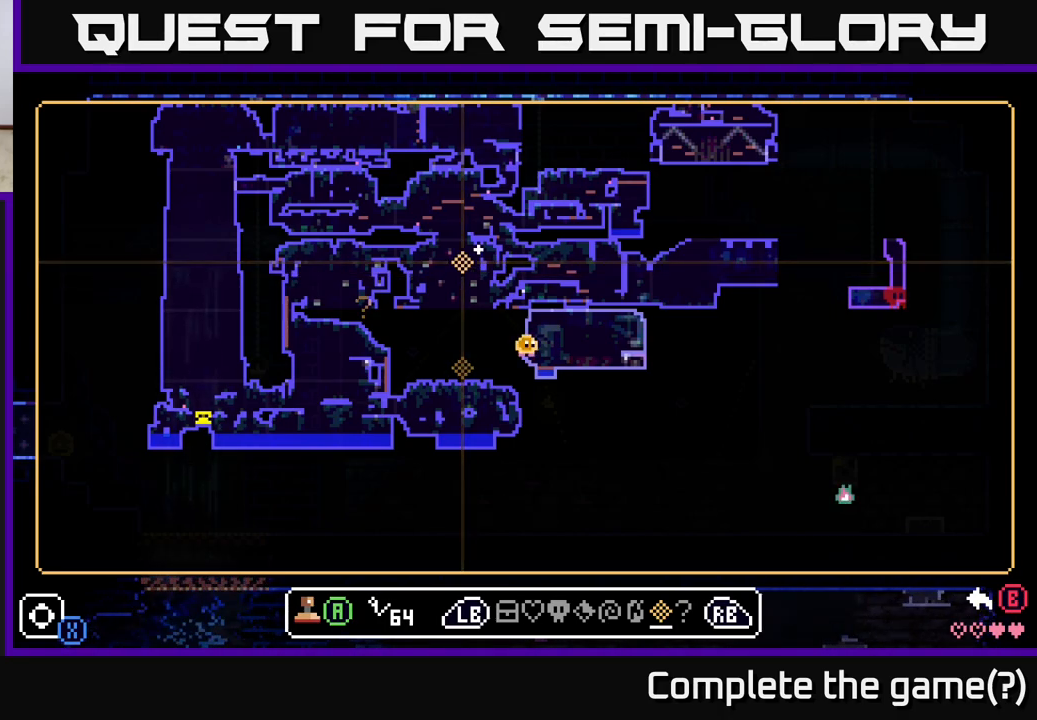
{"buttons": [], "left_stick": "center", "right_stick": "center", "events": []}
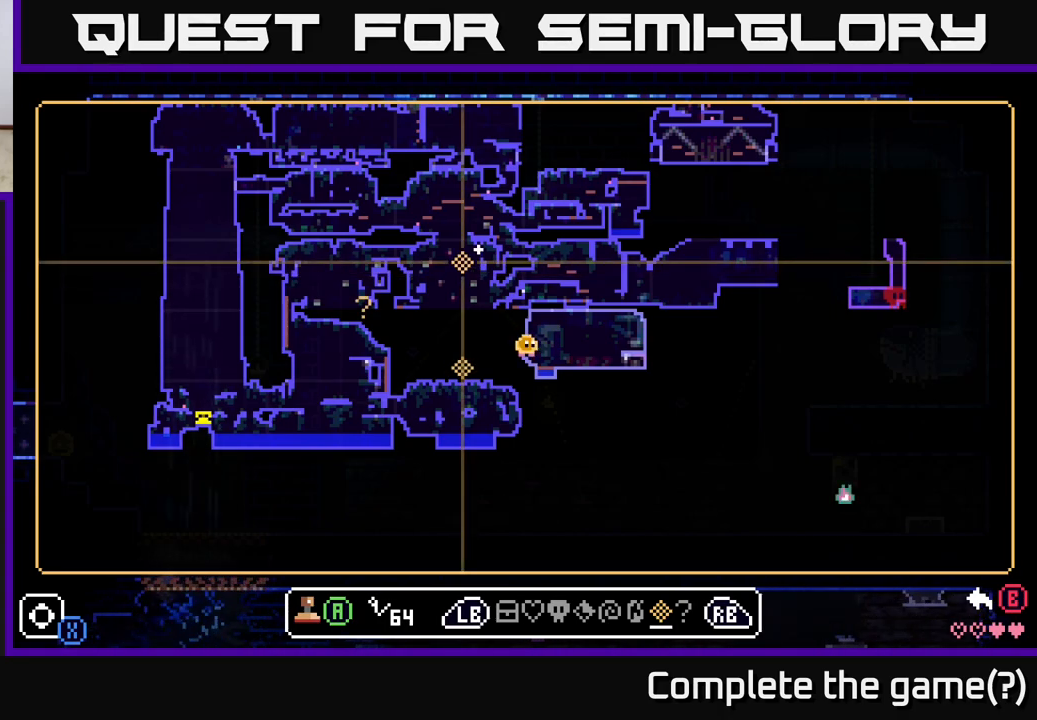
{"buttons": [], "left_stick": "center", "right_stick": "center", "events": [[167, "X", "down"], [300, "X", "up"]]}
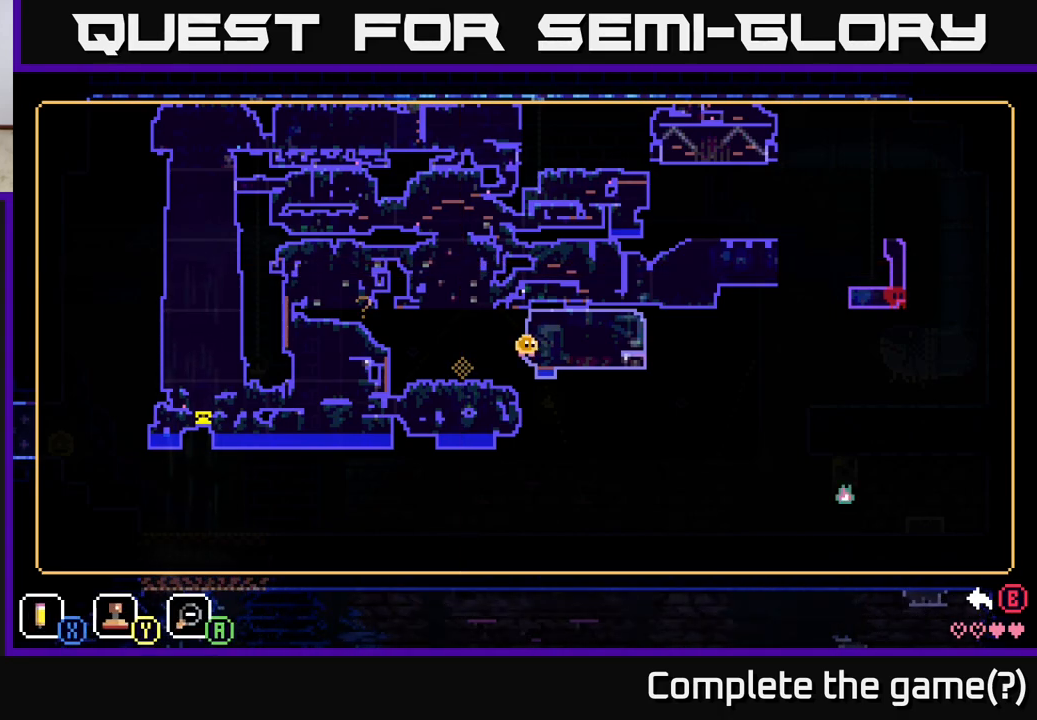
{"buttons": [], "left_stick": "center", "right_stick": "center", "events": []}
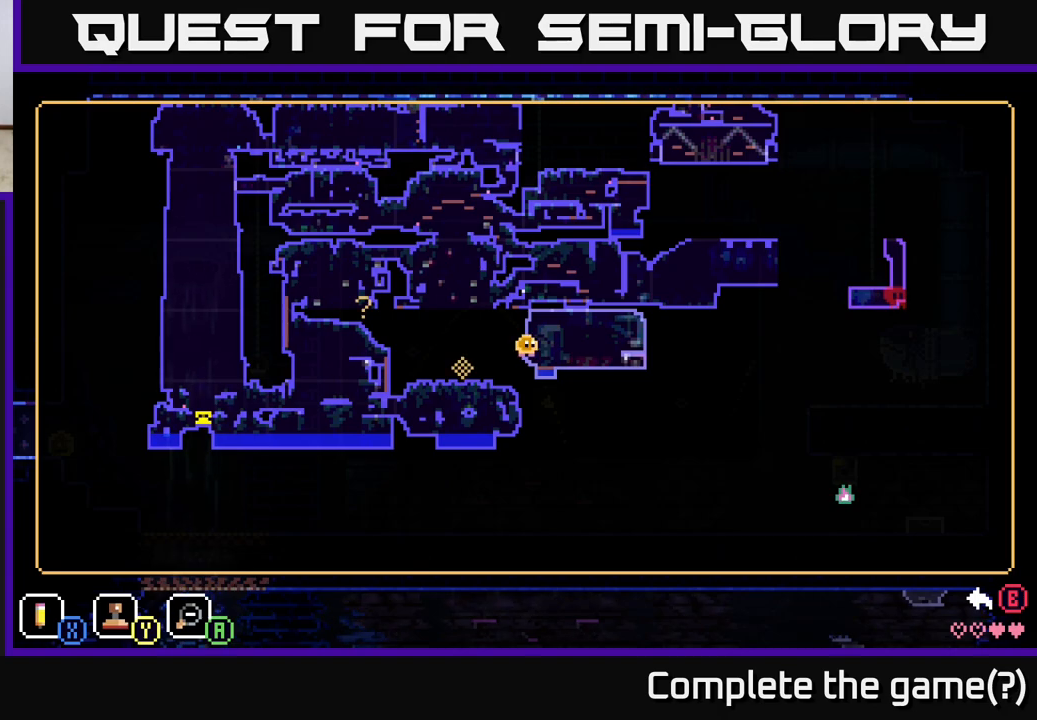
{"buttons": [], "left_stick": "center", "right_stick": "center", "events": []}
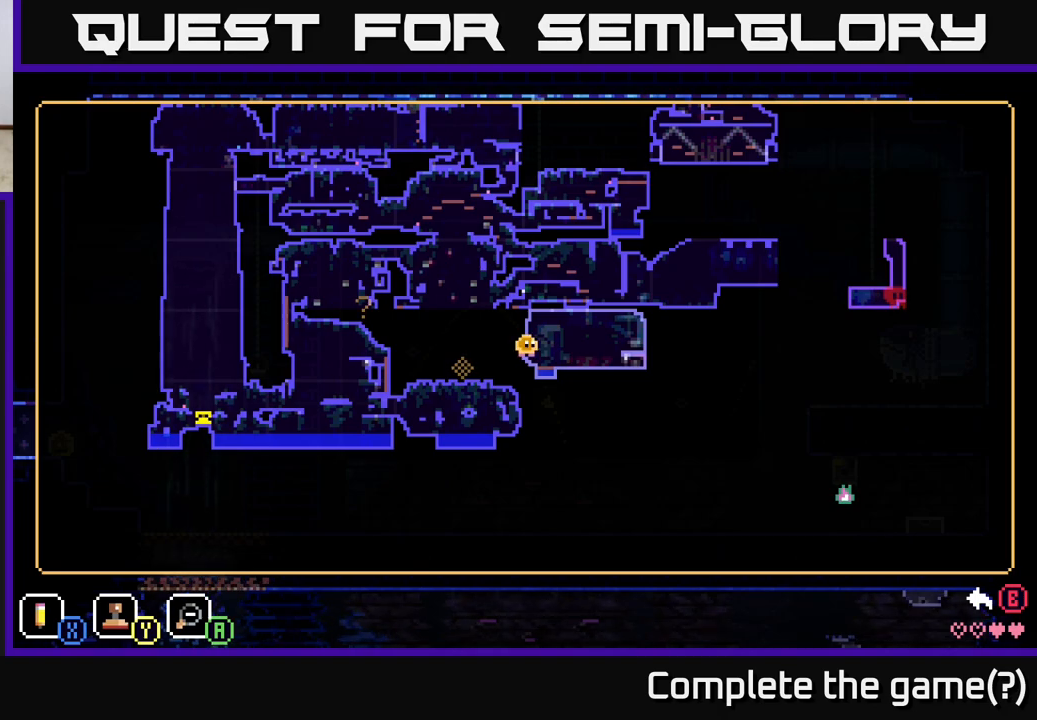
{"buttons": [], "left_stick": "up-right", "right_stick": "center", "events": [[150, "left_stick", "up-right"]]}
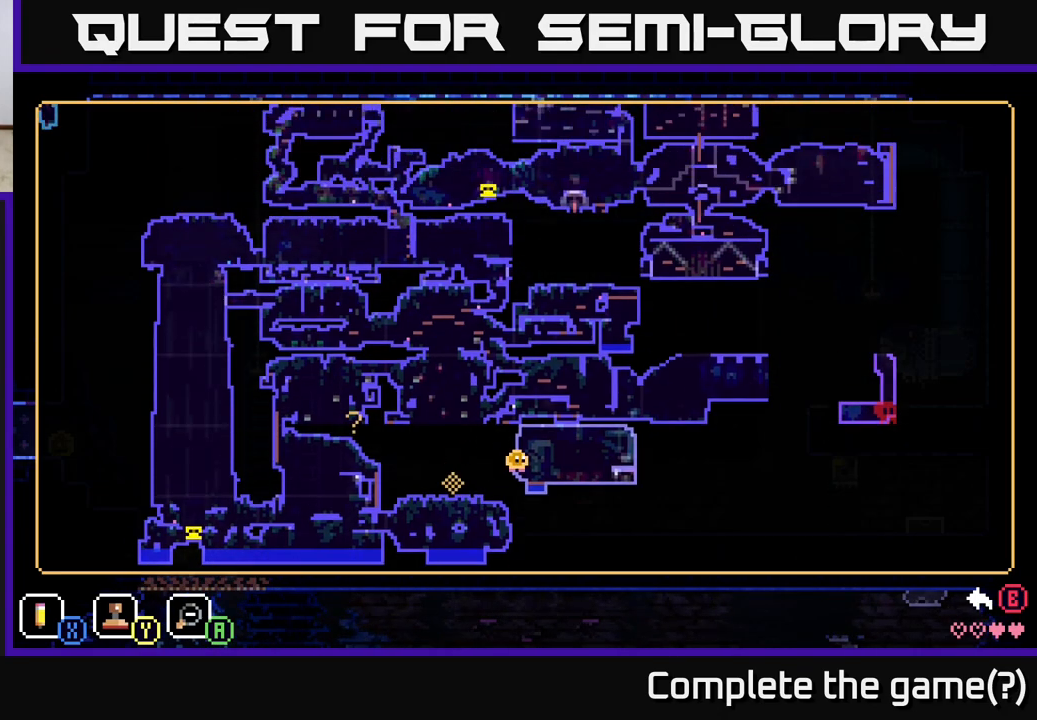
{"buttons": [], "left_stick": "right", "right_stick": "center", "events": [[67, "left_stick", "center"], [267, "left_stick", "right"]]}
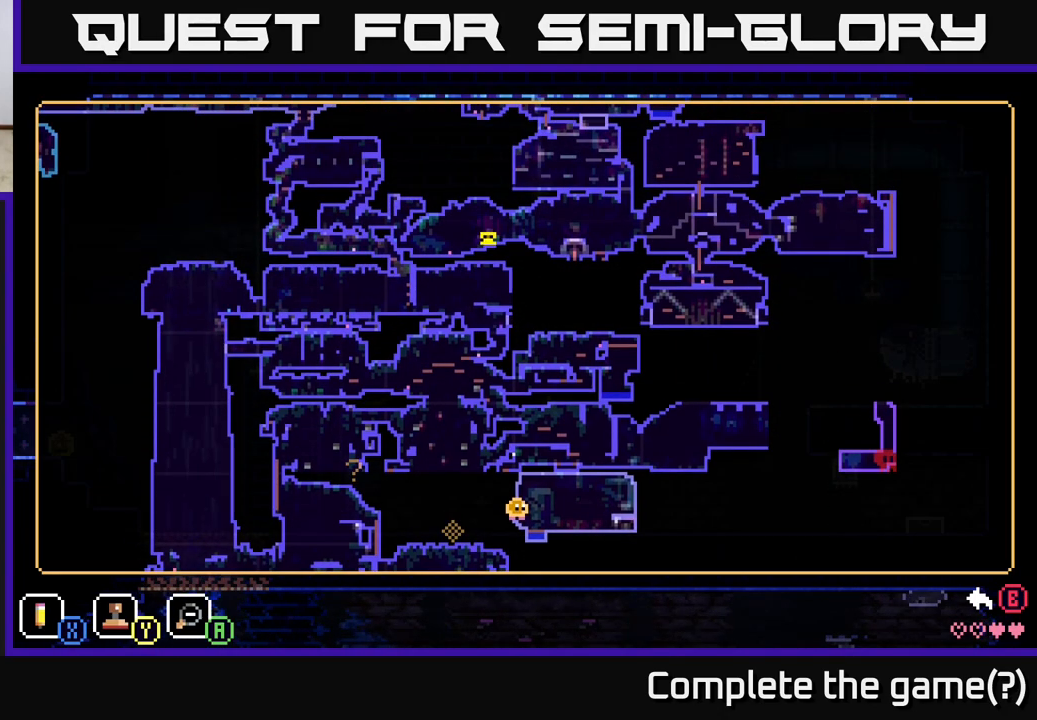
{"buttons": [], "left_stick": "center", "right_stick": "center", "events": [[17, "left_stick", "center"]]}
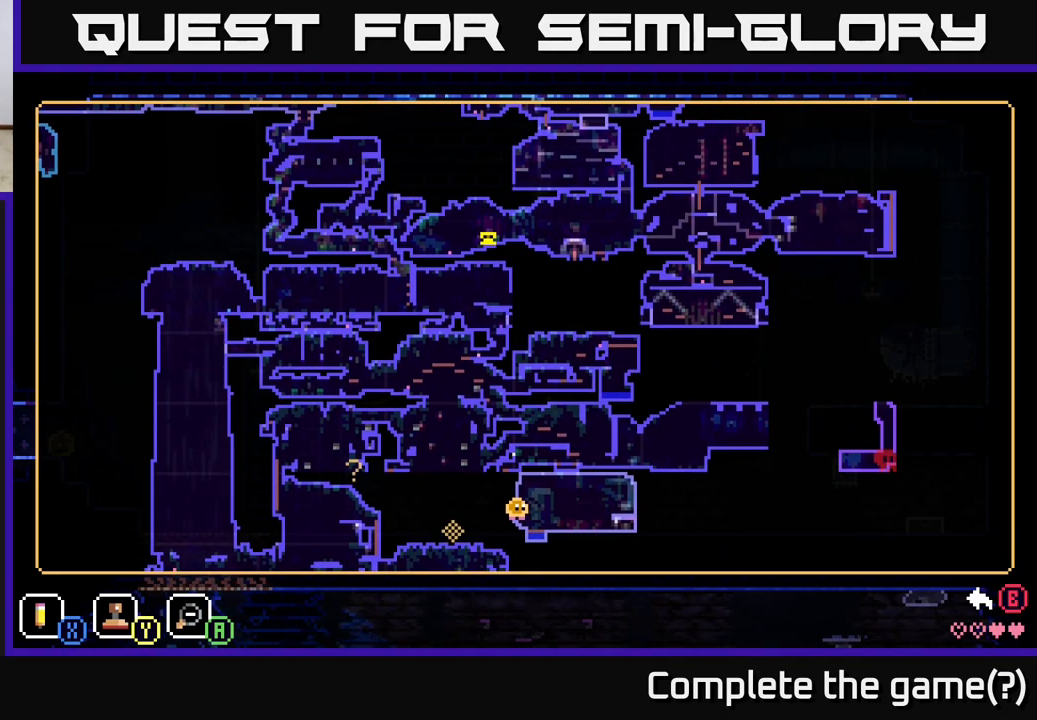
{"buttons": [], "left_stick": "center", "right_stick": "center", "events": []}
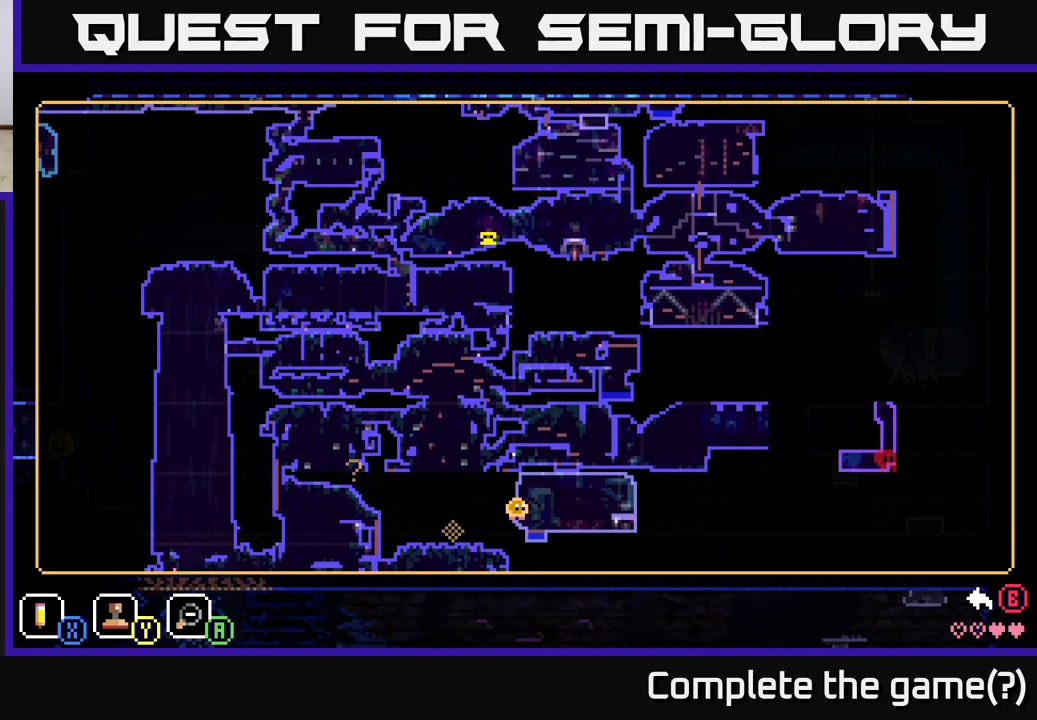
{"buttons": [], "left_stick": "center", "right_stick": "center", "events": []}
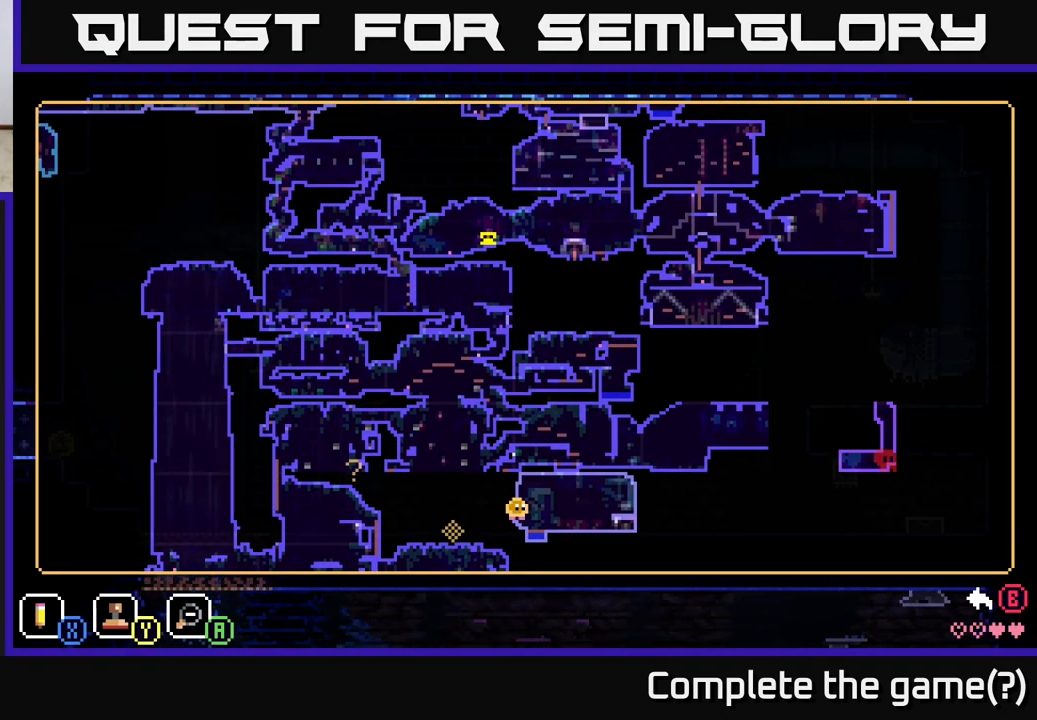
{"buttons": [], "left_stick": "center", "right_stick": "center", "events": [[100, "left_stick", "up"], [300, "left_stick", "center"]]}
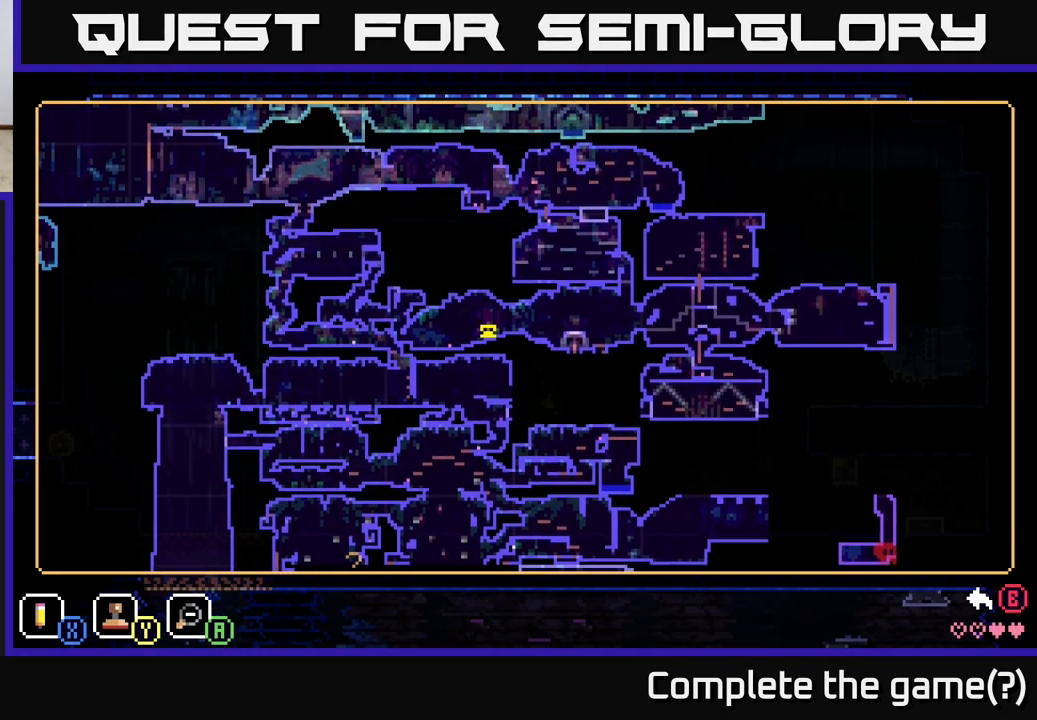
{"buttons": [], "left_stick": "center", "right_stick": "center", "events": [[17, "left_stick", "down"], [367, "left_stick", "center"]]}
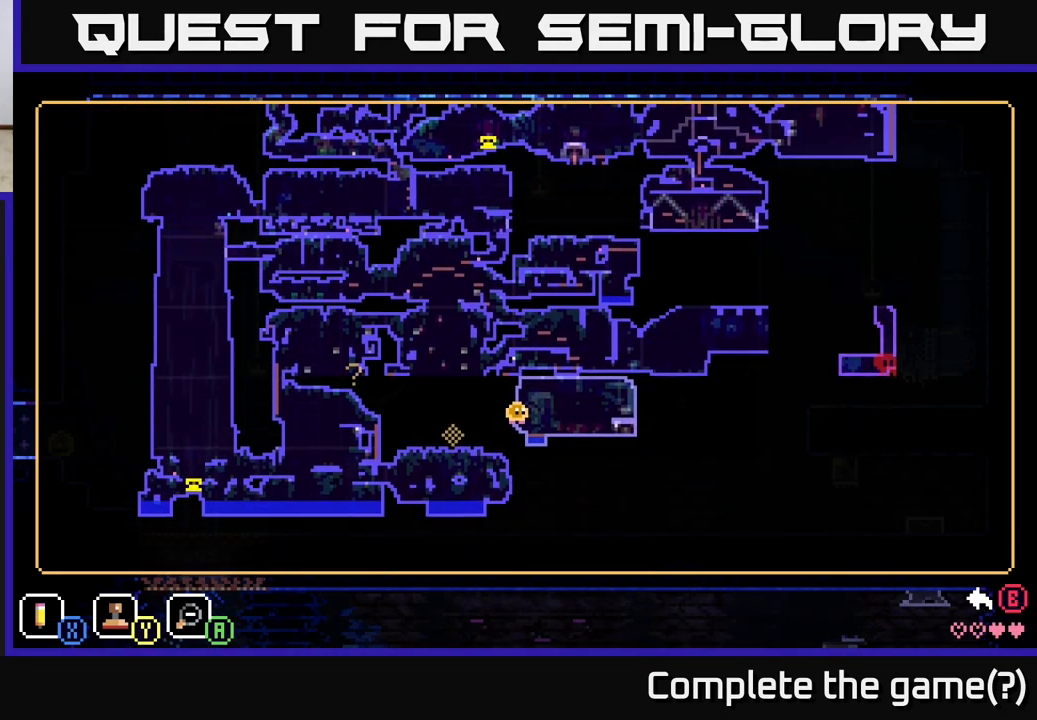
{"buttons": [], "left_stick": "up", "right_stick": "center", "events": [[383, "left_stick", "up"]]}
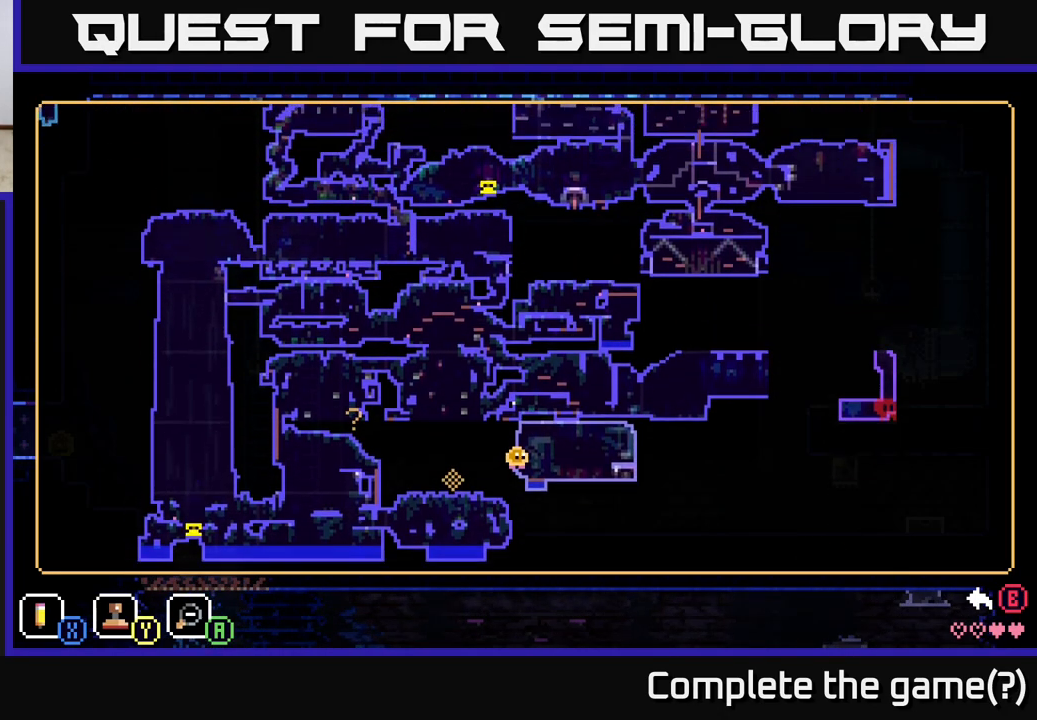
{"buttons": [], "left_stick": "center", "right_stick": "center", "events": [[33, "left_stick", "up-right"], [183, "left_stick", "right"], [283, "left_stick", "center"]]}
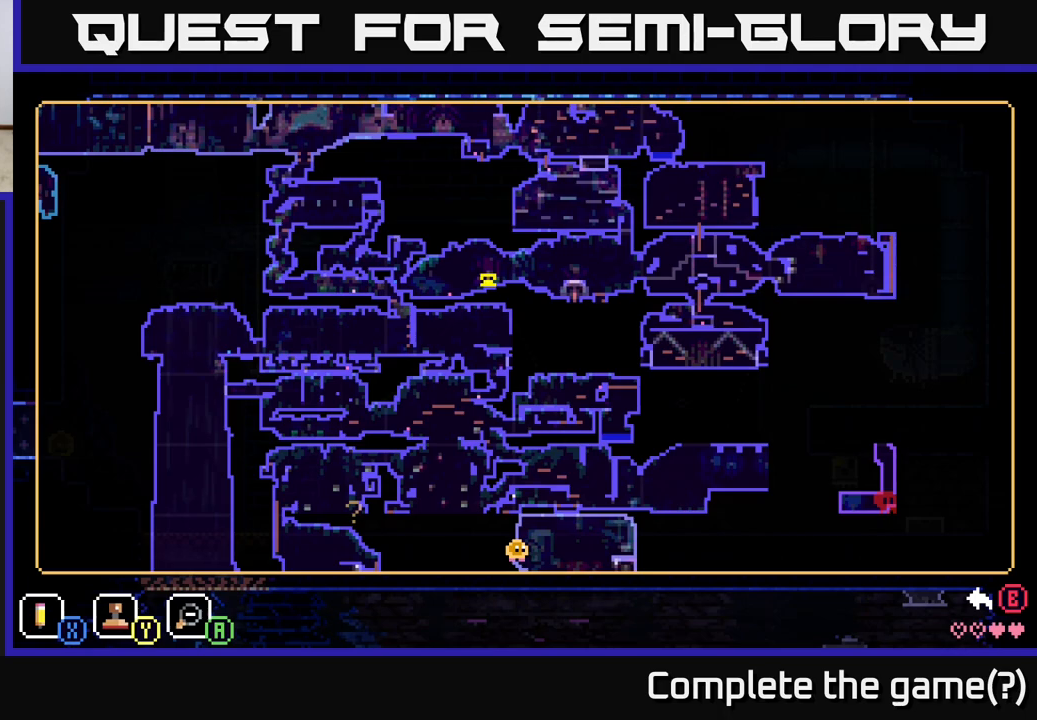
{"buttons": [], "left_stick": "center", "right_stick": "center", "events": []}
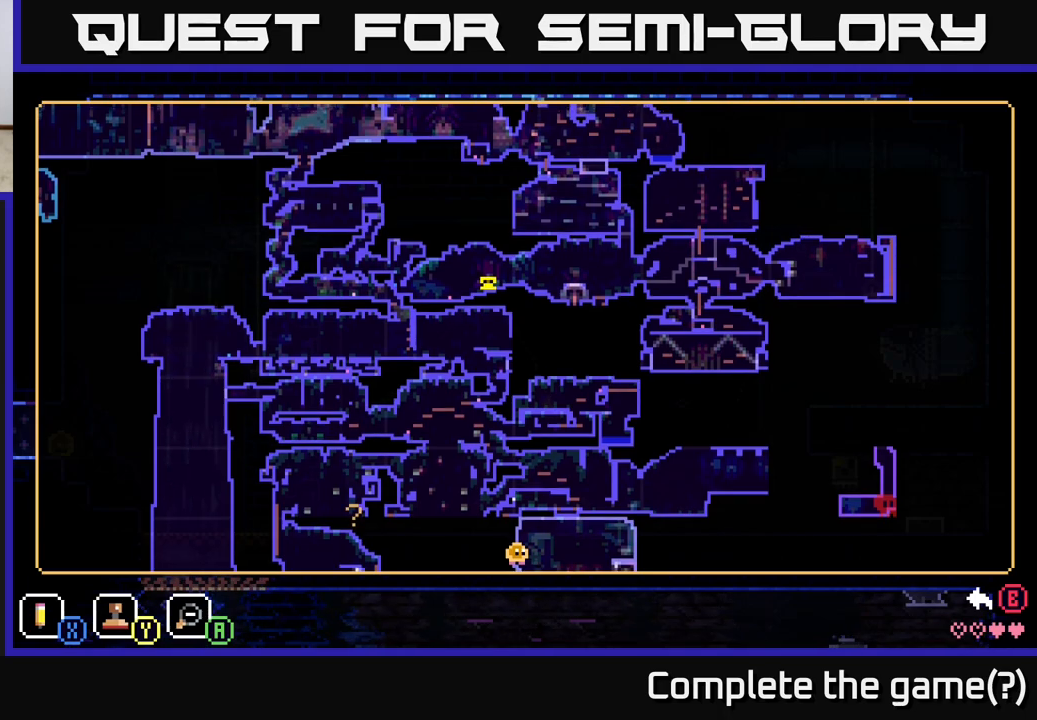
{"buttons": [], "left_stick": "right", "right_stick": "center", "events": [[350, "B", "down"], [483, "B", "up"], [483, "left_stick", "right"]]}
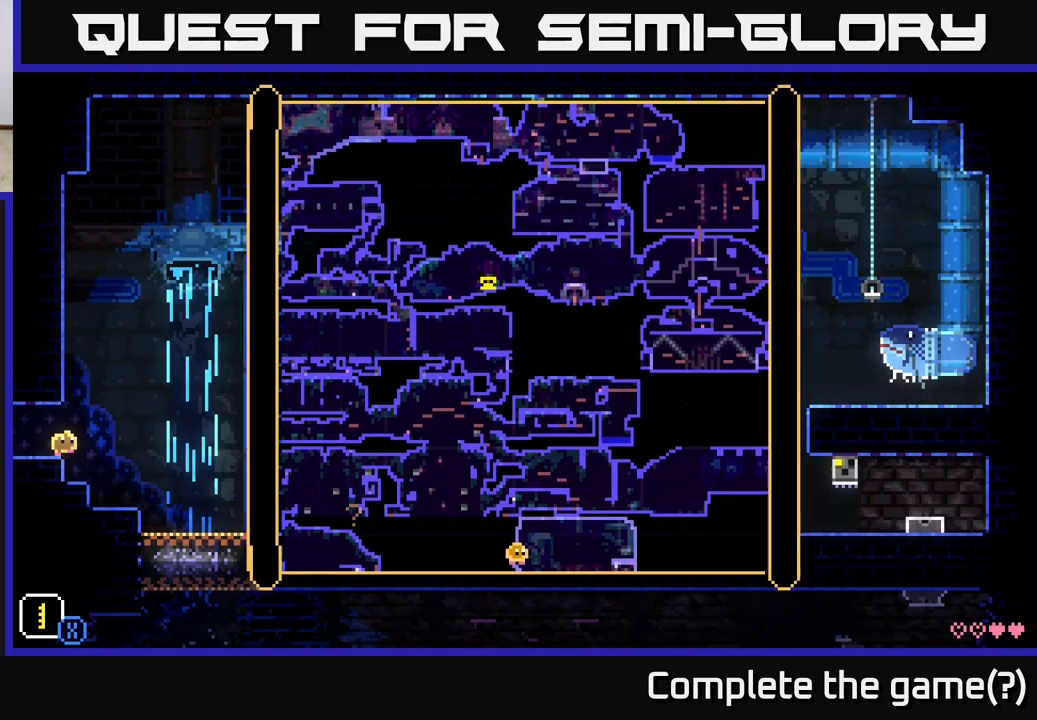
{"buttons": ["A"], "left_stick": "right", "right_stick": "center", "events": [[417, "A", "down"]]}
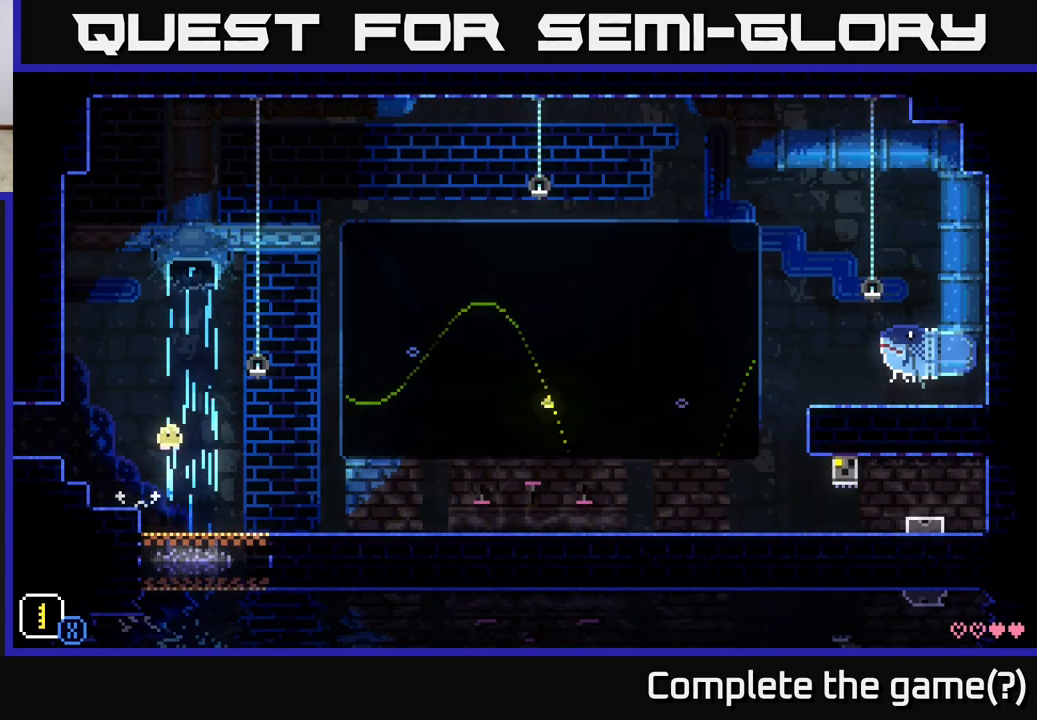
{"buttons": [], "left_stick": "right", "right_stick": "center", "events": [[167, "A", "up"]]}
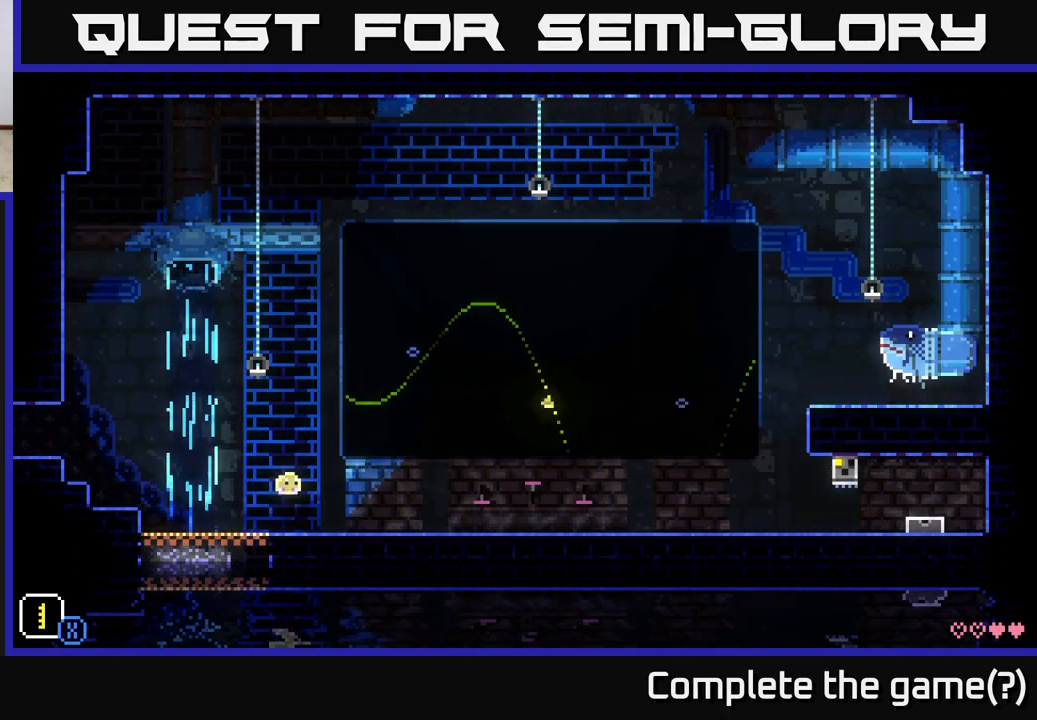
{"buttons": [], "left_stick": "left", "right_stick": "center", "events": [[133, "left_stick", "left"], [317, "left_stick", "center"], [450, "left_stick", "left"]]}
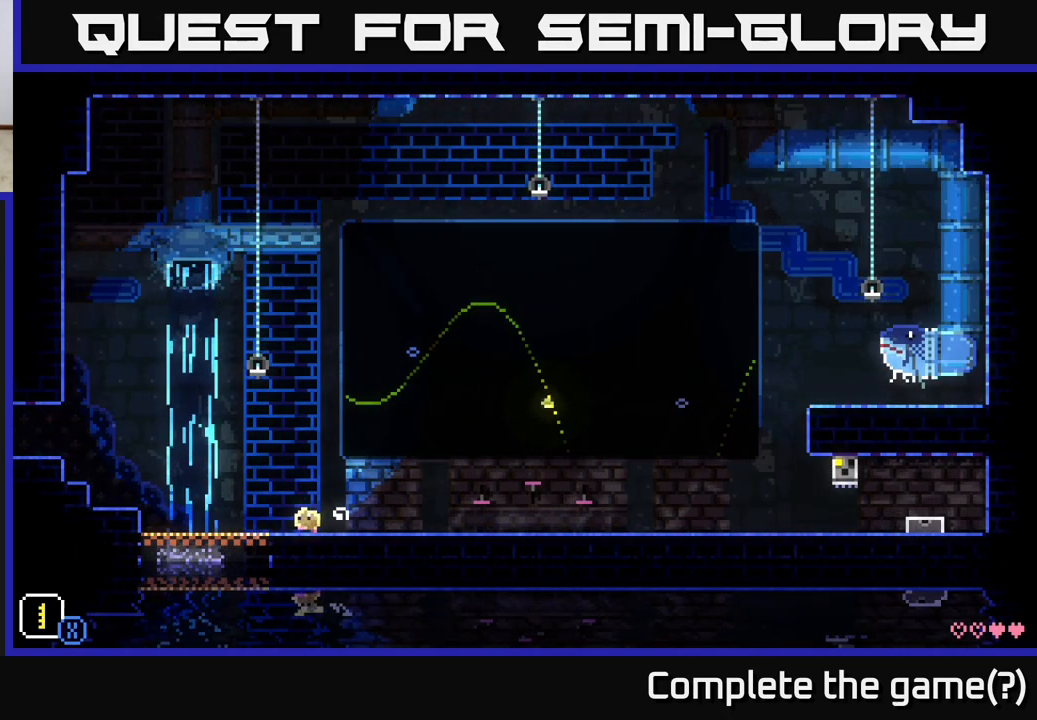
{"buttons": [], "left_stick": "left", "right_stick": "center", "events": []}
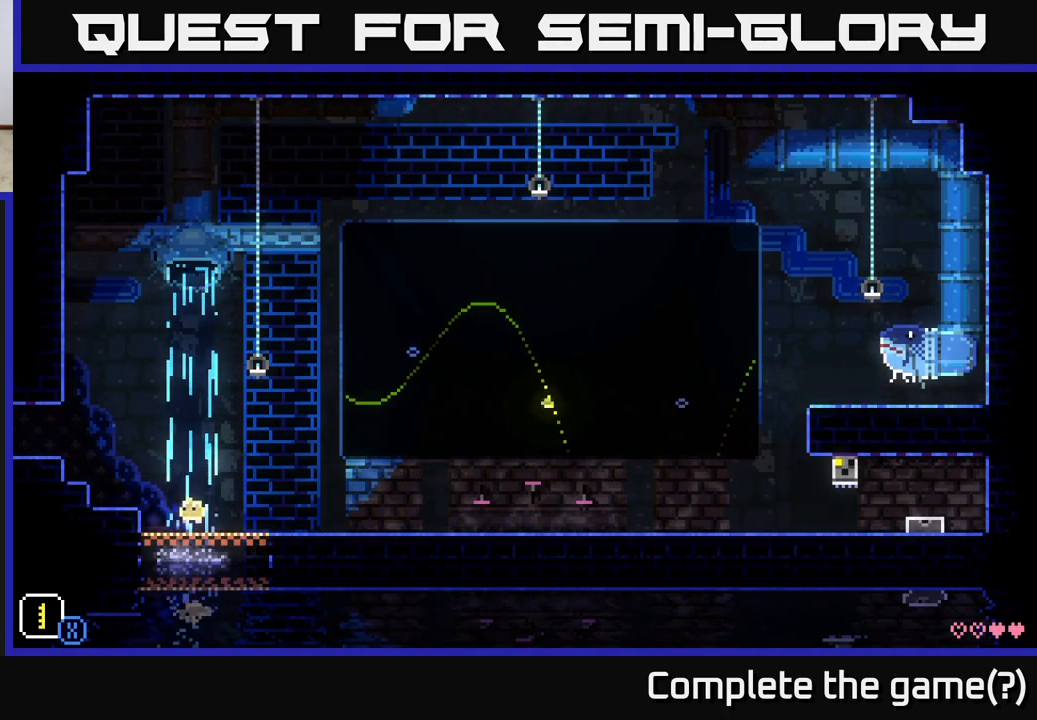
{"buttons": [], "left_stick": "left", "right_stick": "center", "events": [[17, "A", "down"], [383, "A", "up"]]}
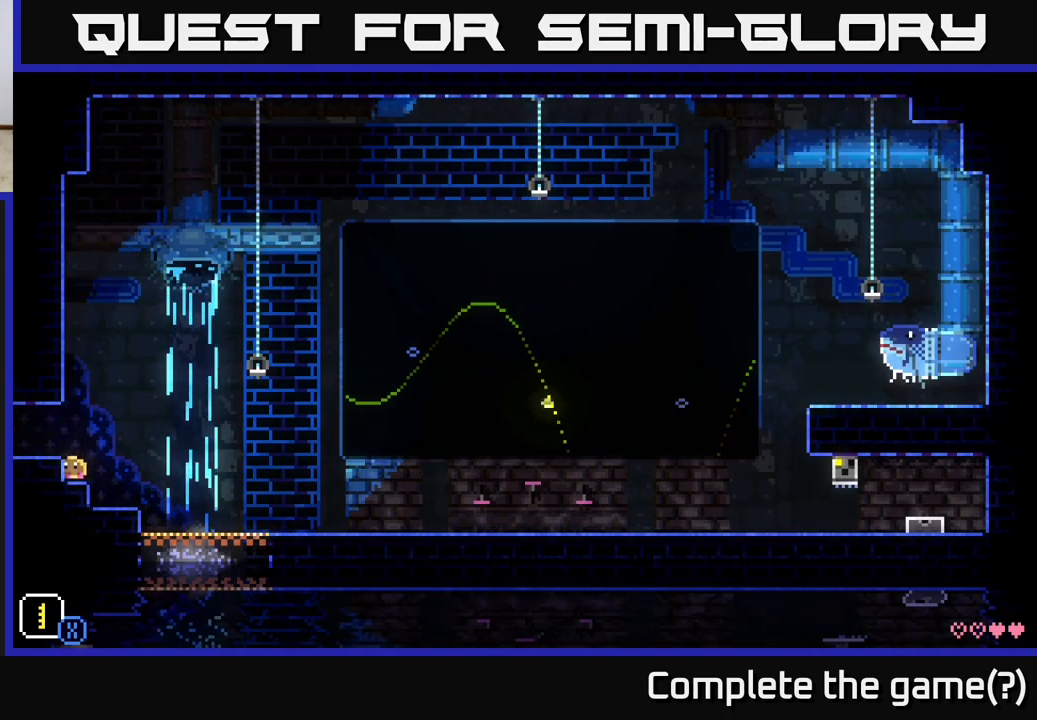
{"buttons": [], "left_stick": "left", "right_stick": "center", "events": [[50, "A", "down"], [150, "A", "up"]]}
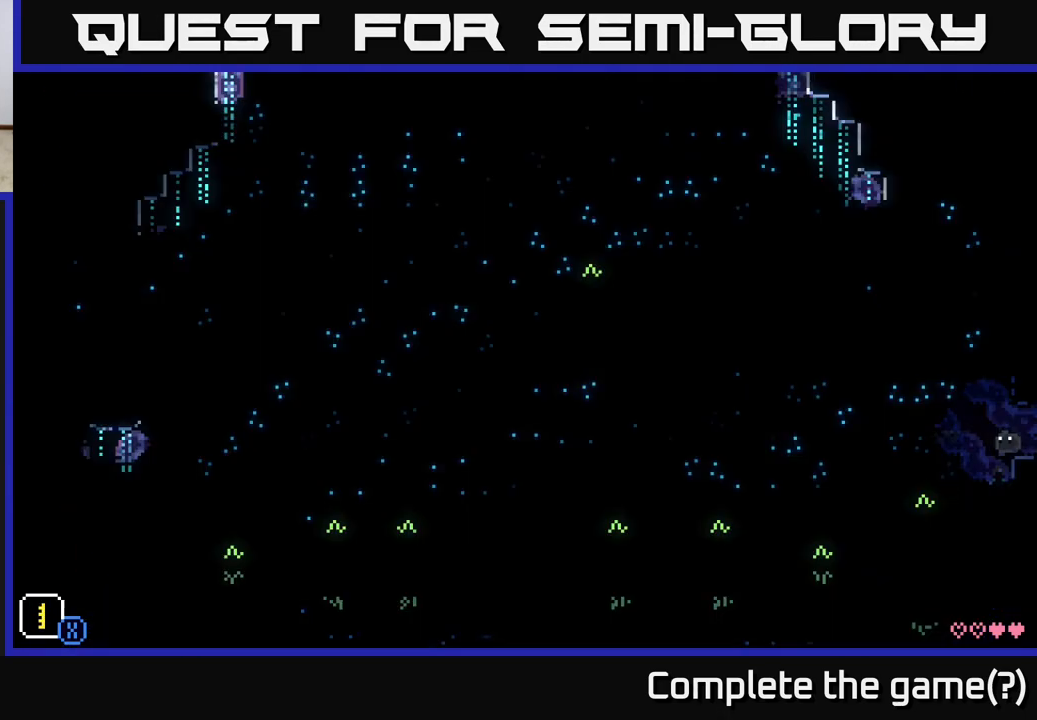
{"buttons": ["A"], "left_stick": "left", "right_stick": "center", "events": [[83, "left_stick", "center"], [233, "left_stick", "left"], [417, "A", "down"]]}
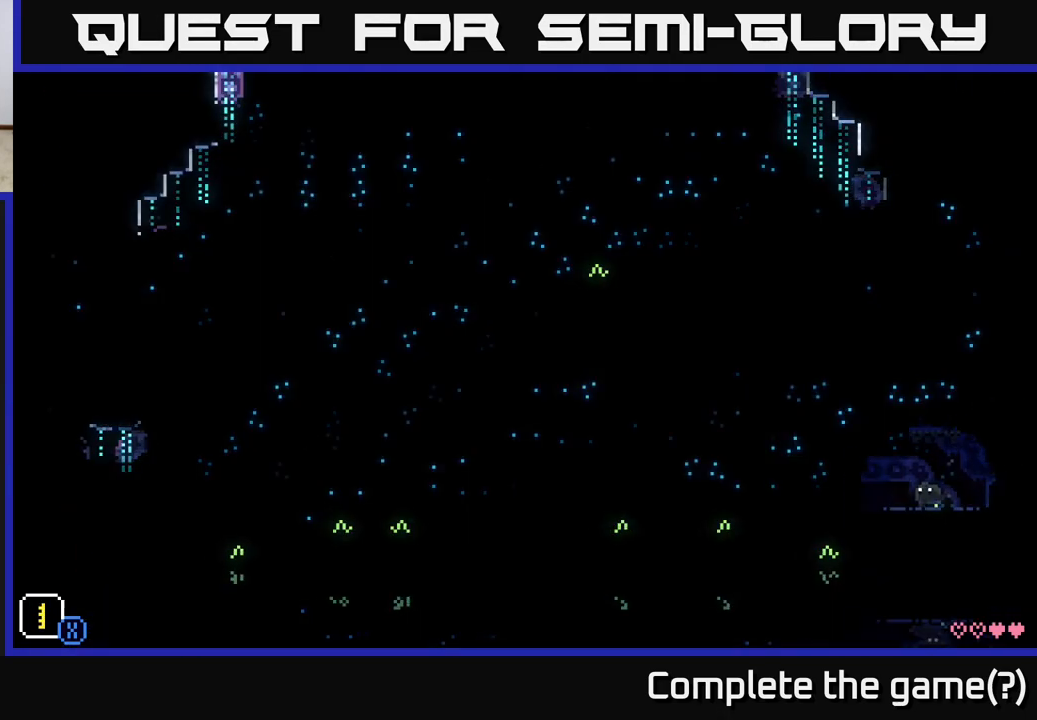
{"buttons": ["A"], "left_stick": "left", "right_stick": "center", "events": [[67, "left_stick", "center"], [150, "left_stick", "right"], [233, "A", "up"], [283, "A", "down"], [383, "left_stick", "left"]]}